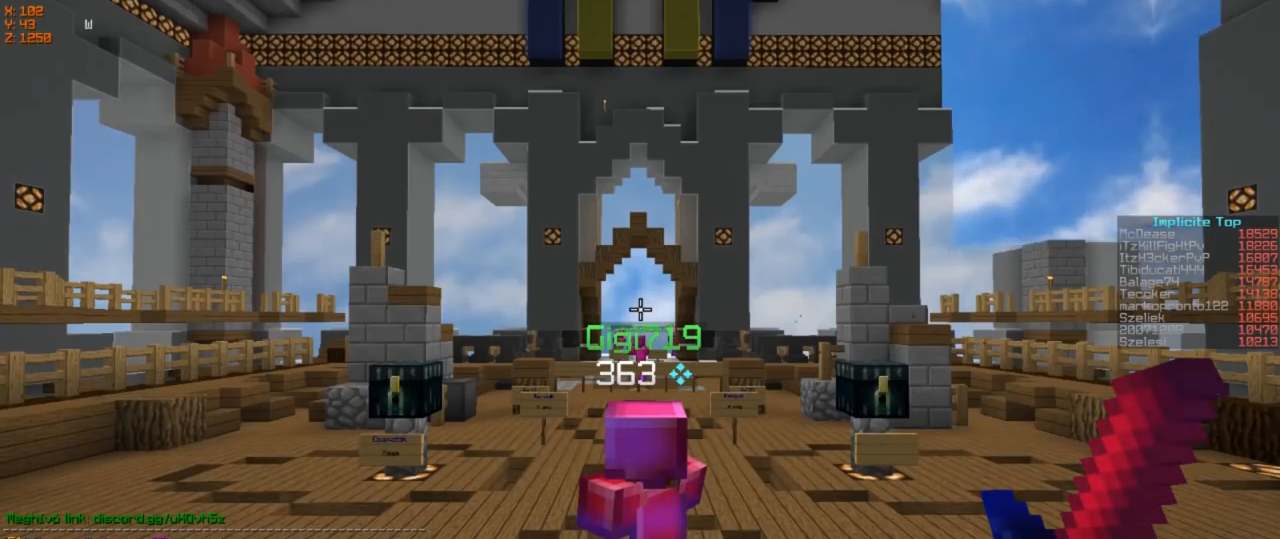
Gameplay with keyboard; each line is a JSON object with the keys held at the frame after it. "events" lists presses ("down") and releases ("up") of "a", "d", "s" and "w" between this image and that frame as [ms after this image, input, new state], when the widget could be followed in between. No other keys are recorded. Mouse input is not recorded.
{"keys": [], "events": []}
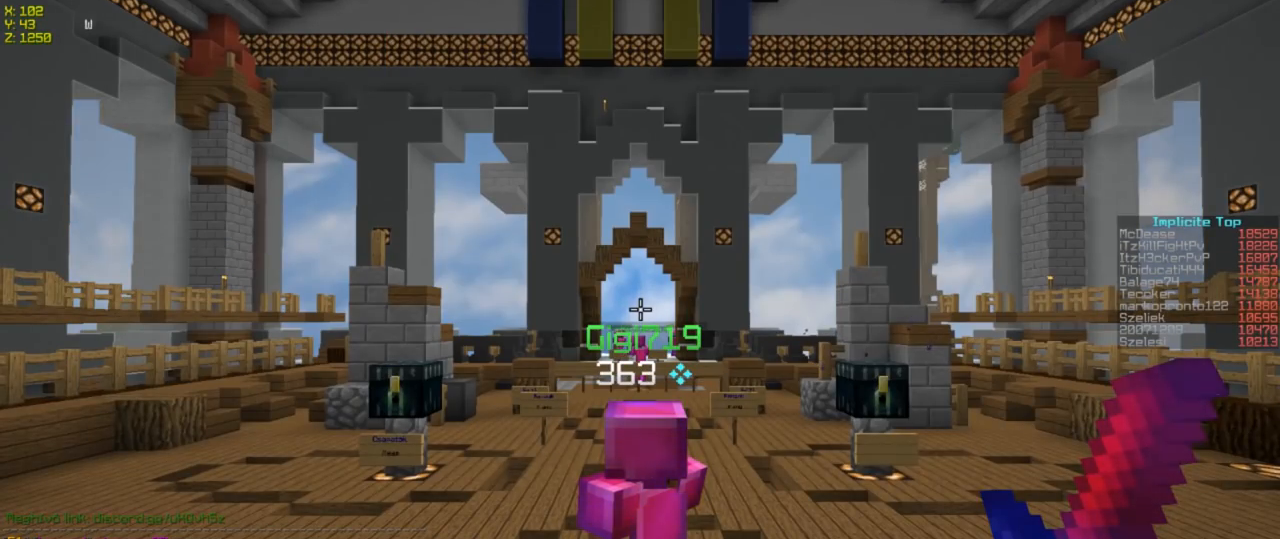
{"keys": ["w"], "events": [[383, "w", "down"]]}
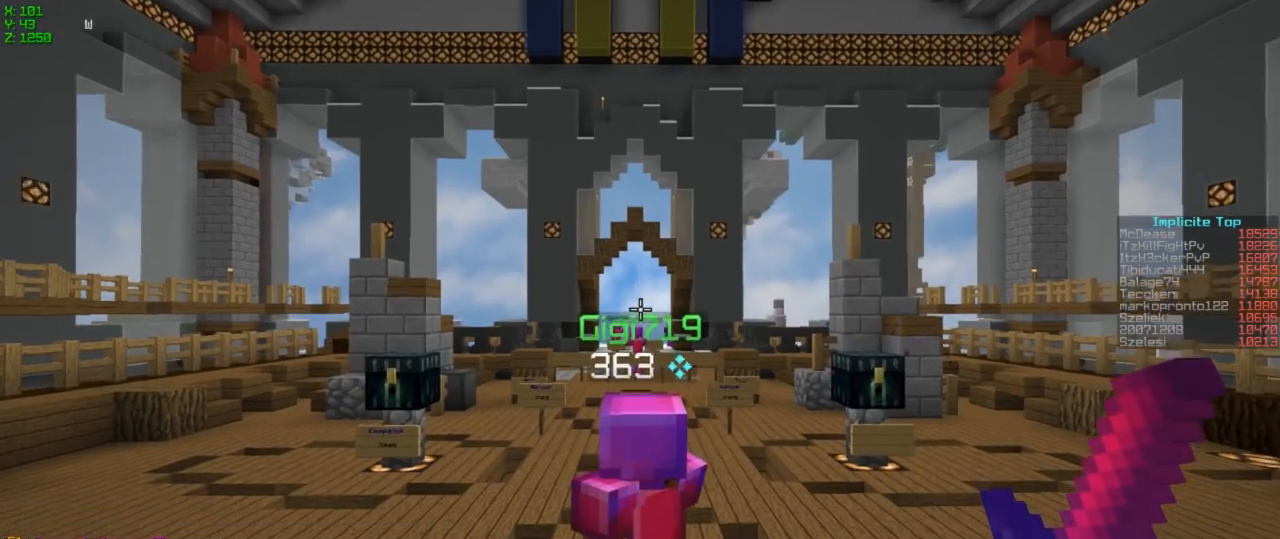
{"keys": ["w"], "events": []}
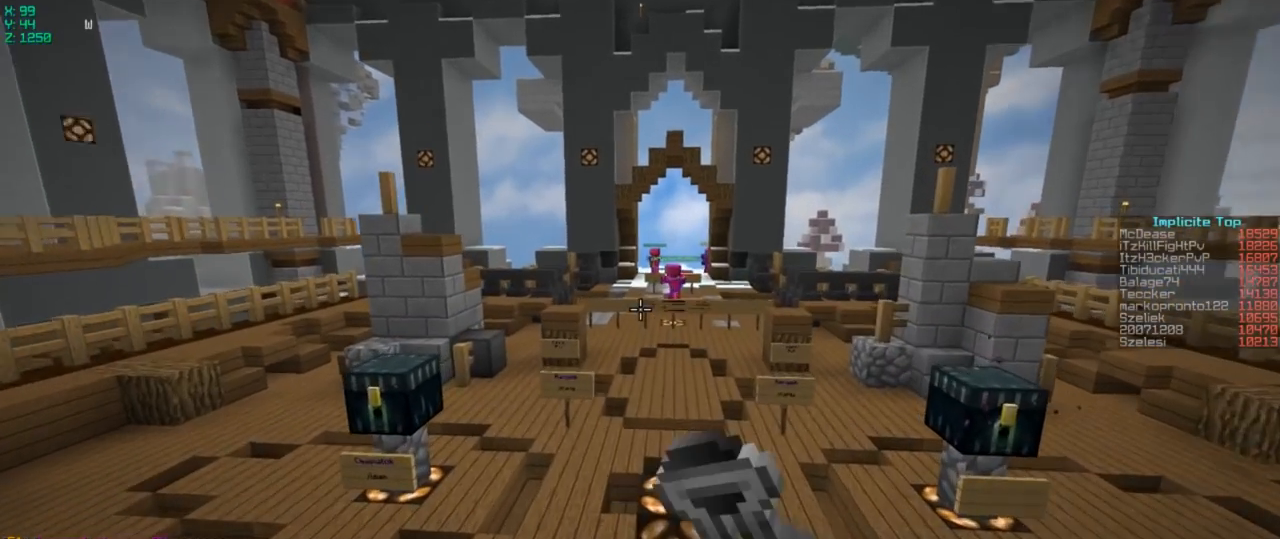
{"keys": ["w"], "events": []}
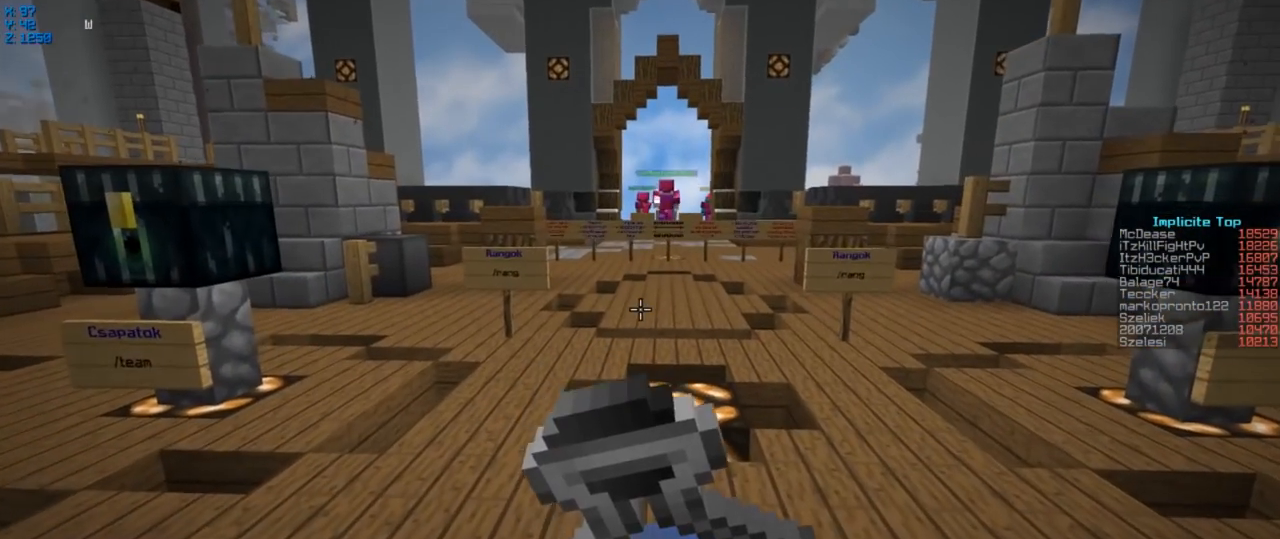
{"keys": ["w"], "events": []}
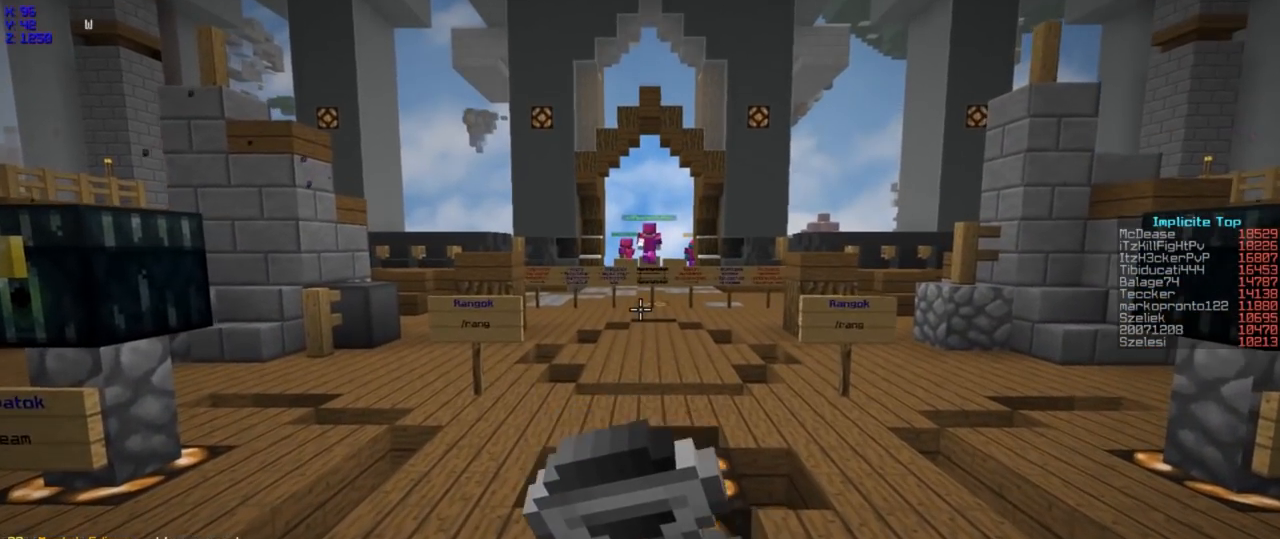
{"keys": ["w"], "events": []}
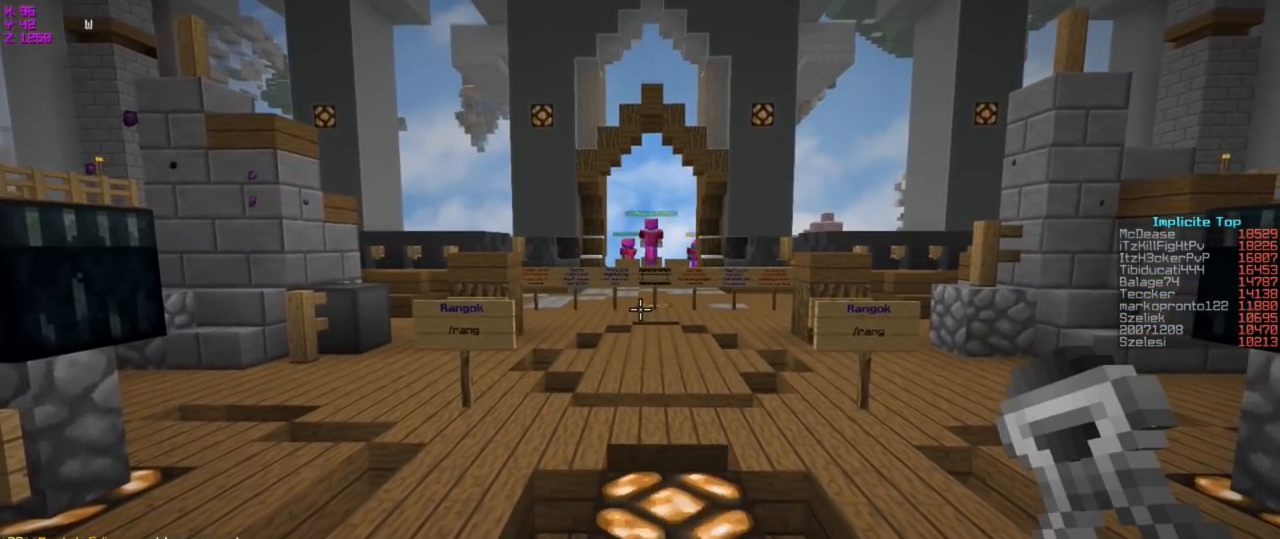
{"keys": ["w"], "events": []}
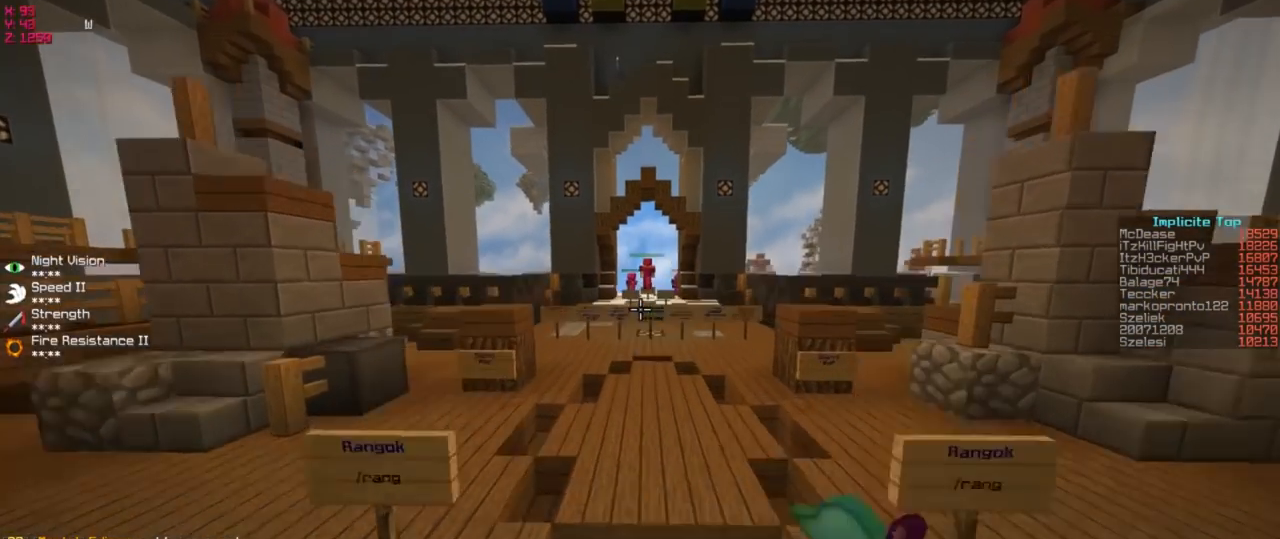
{"keys": ["w"], "events": []}
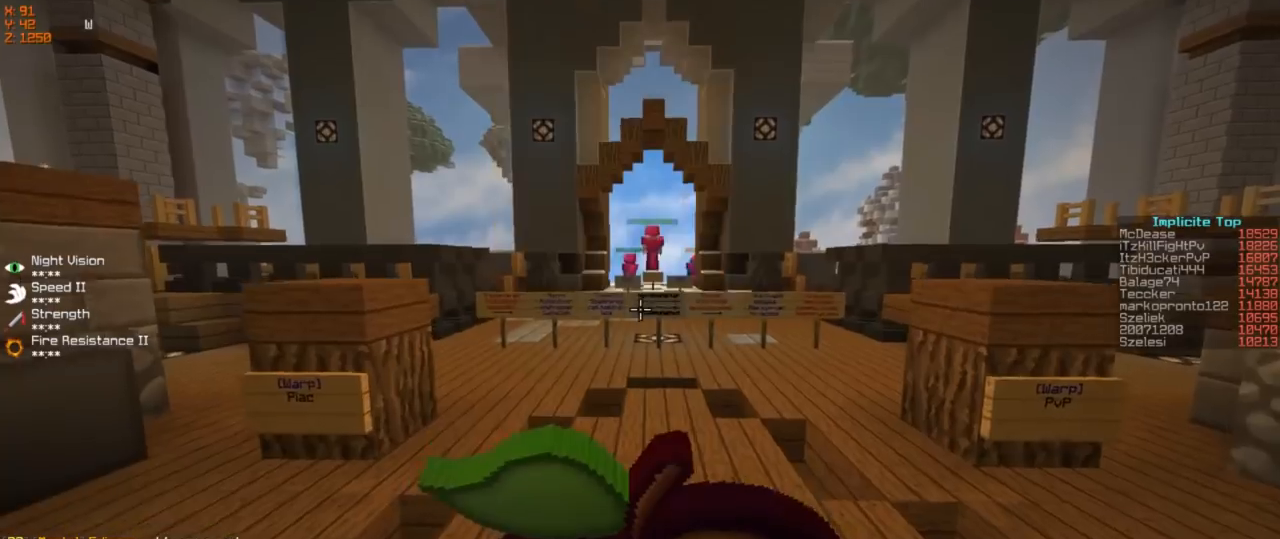
{"keys": ["w"], "events": []}
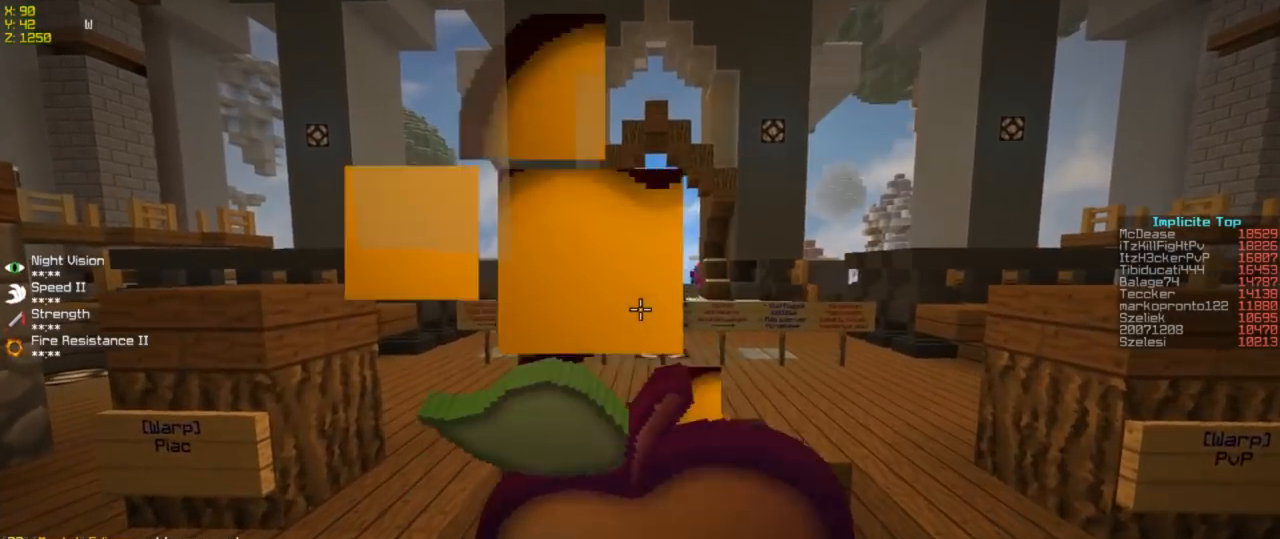
{"keys": ["w"], "events": []}
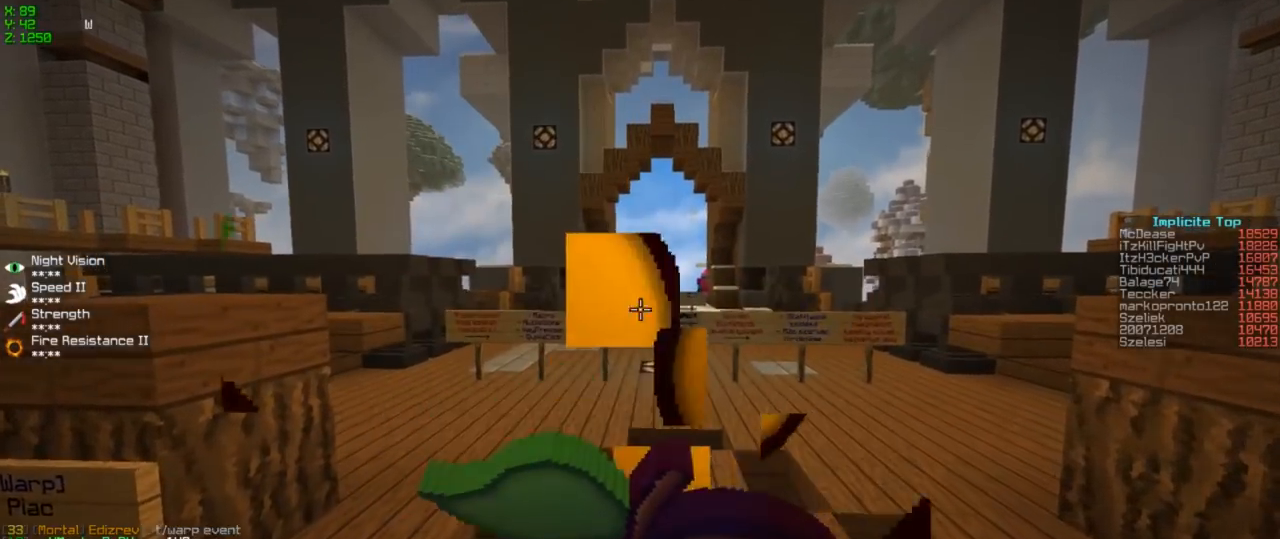
{"keys": ["w"], "events": []}
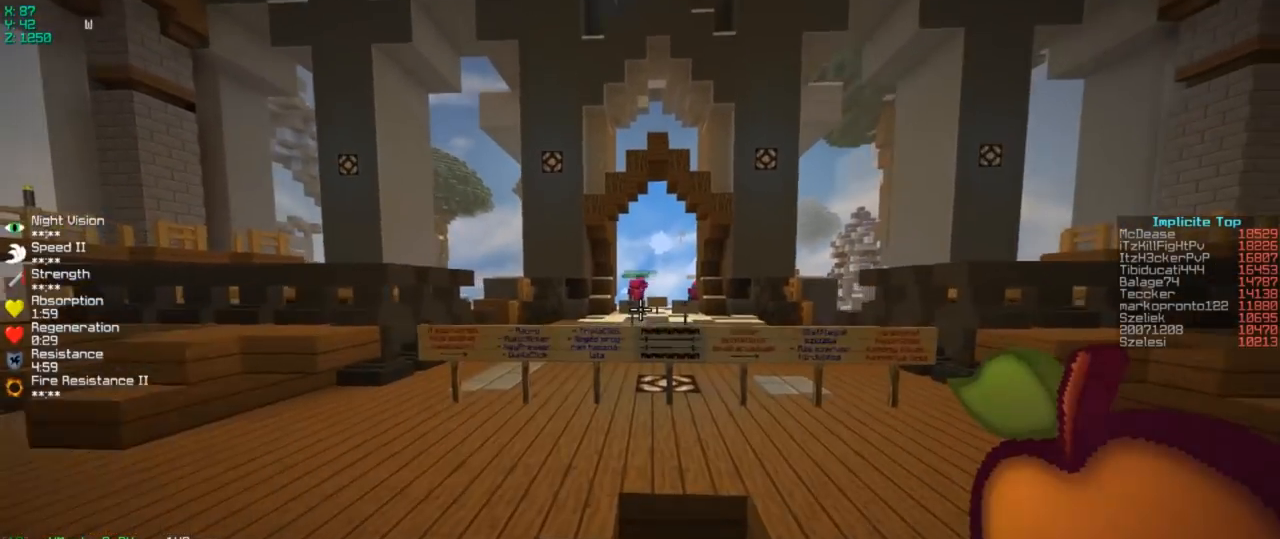
{"keys": ["w"], "events": []}
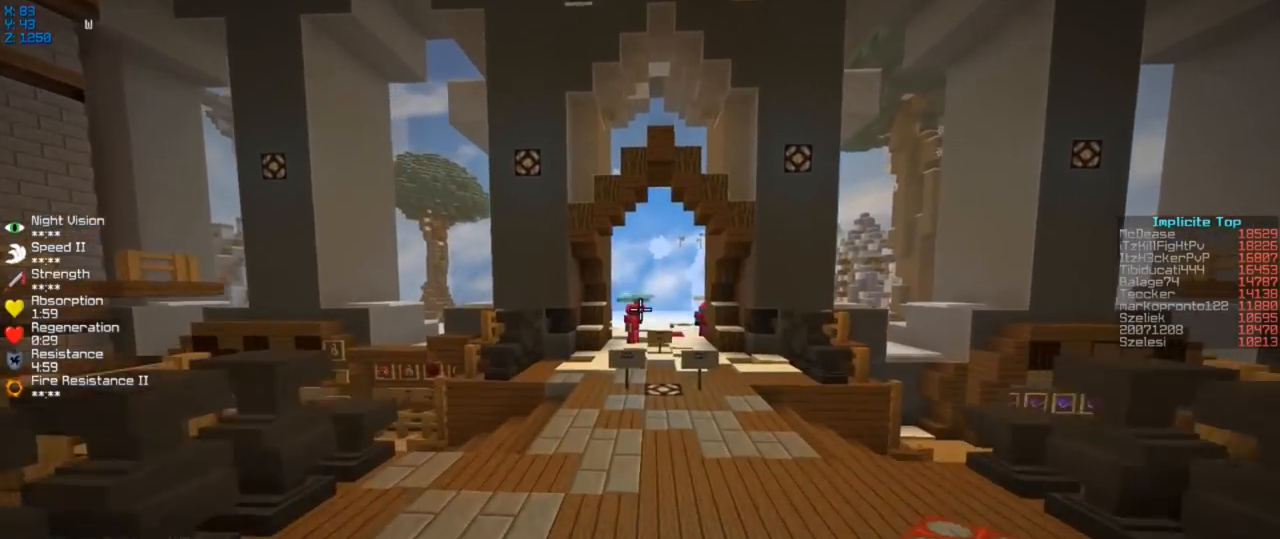
{"keys": ["w"], "events": []}
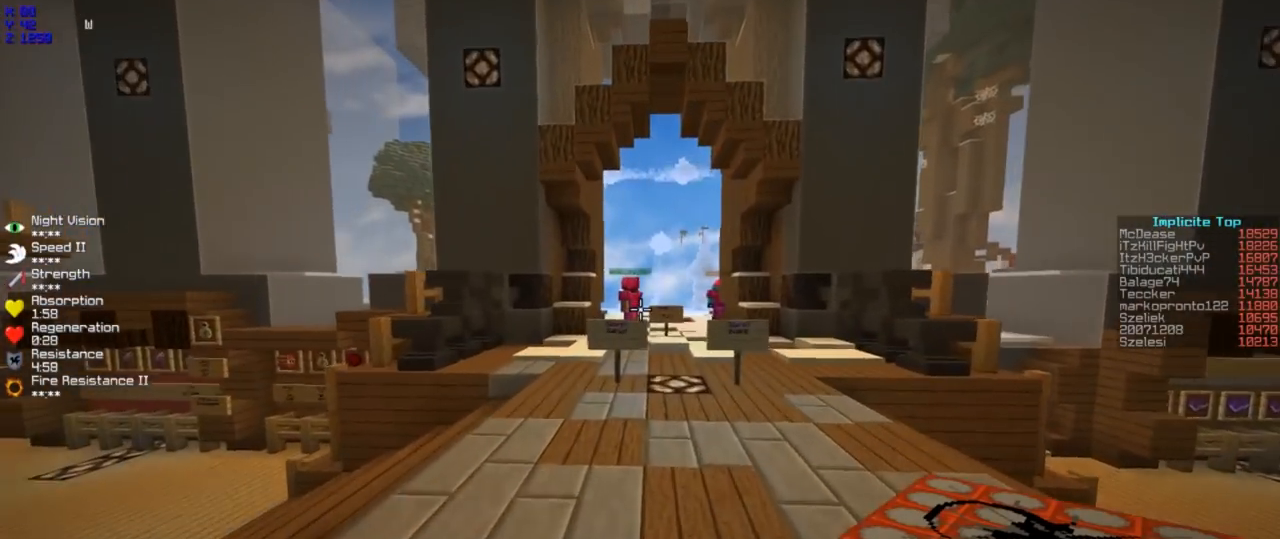
{"keys": ["w"], "events": []}
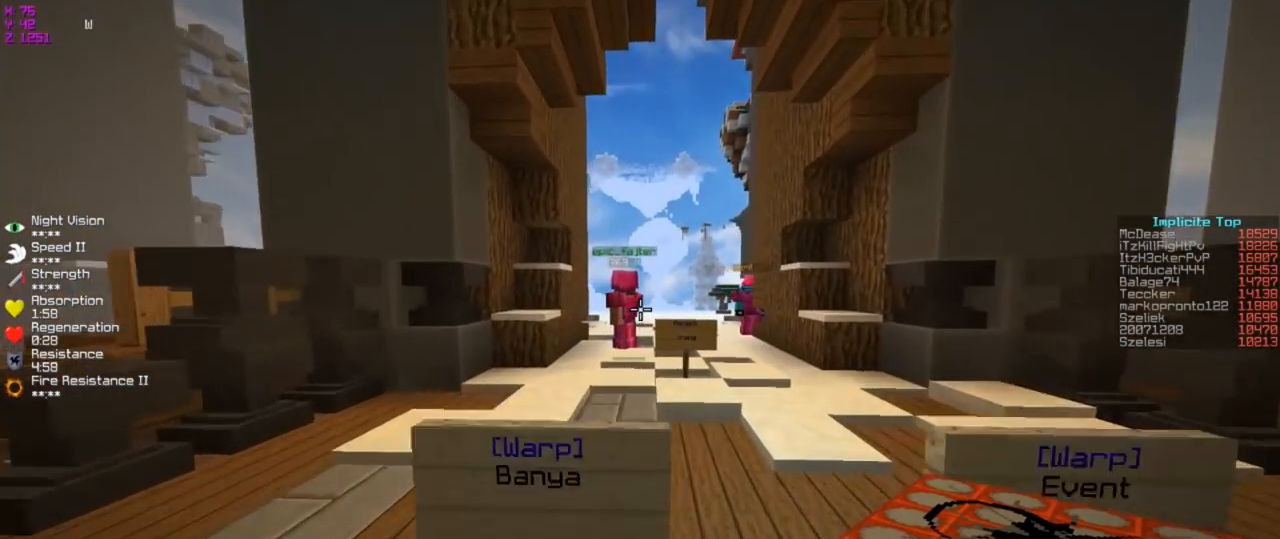
{"keys": ["w"], "events": []}
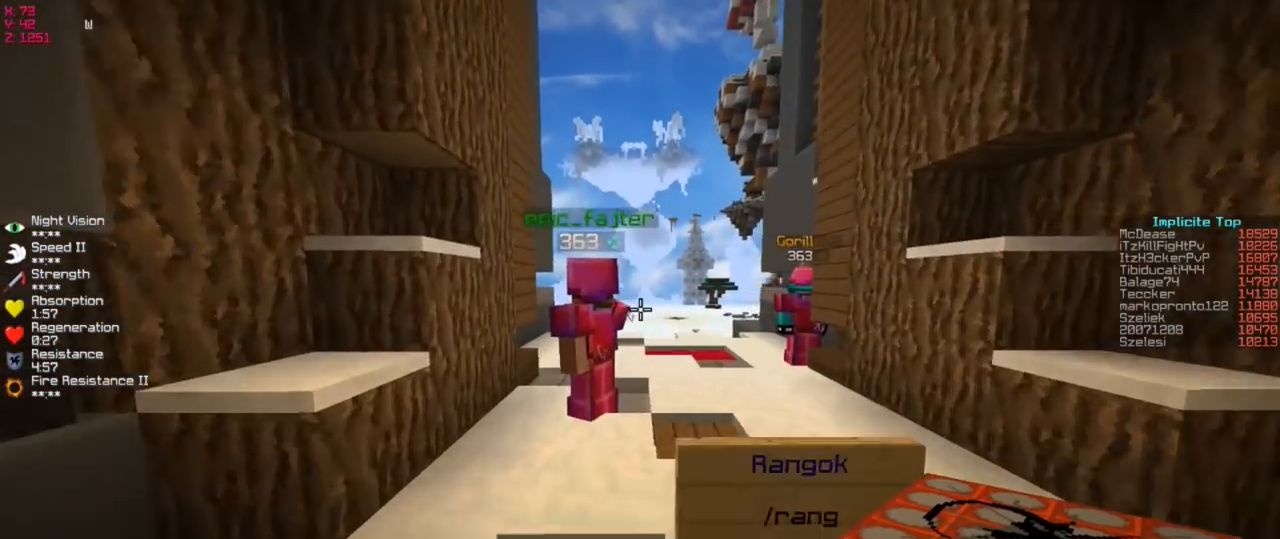
{"keys": ["w"], "events": []}
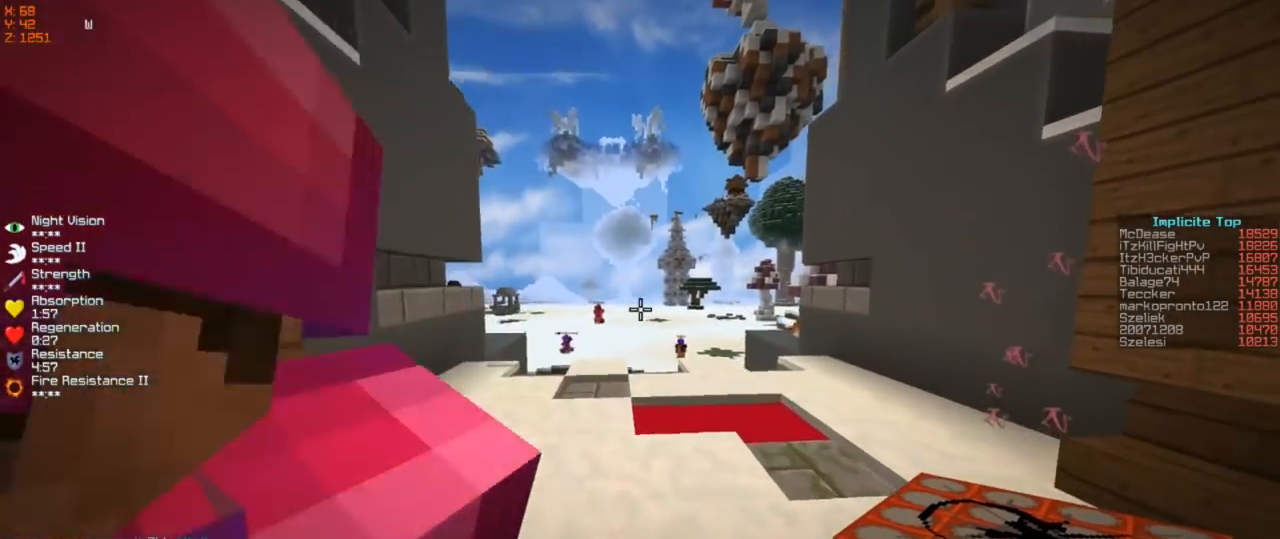
{"keys": ["w"], "events": []}
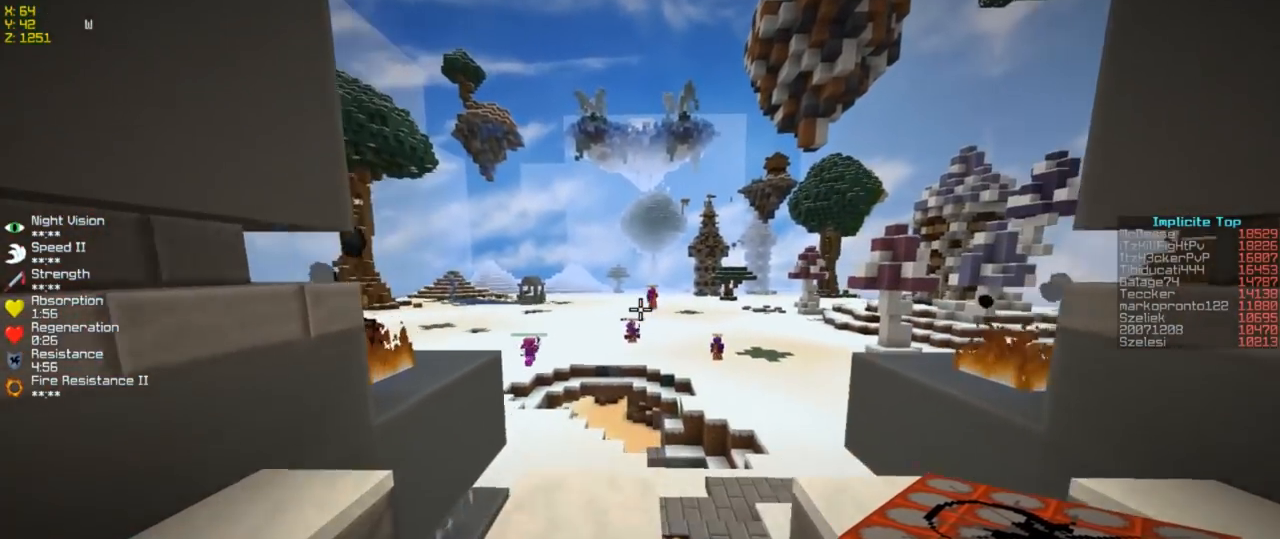
{"keys": ["w"], "events": []}
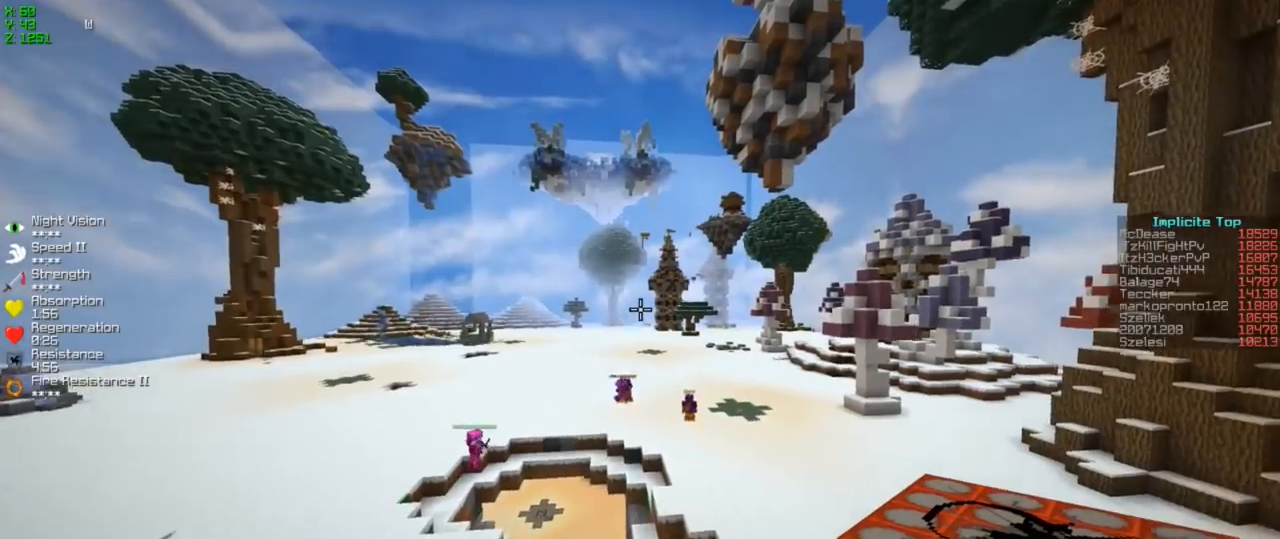
{"keys": ["w"], "events": []}
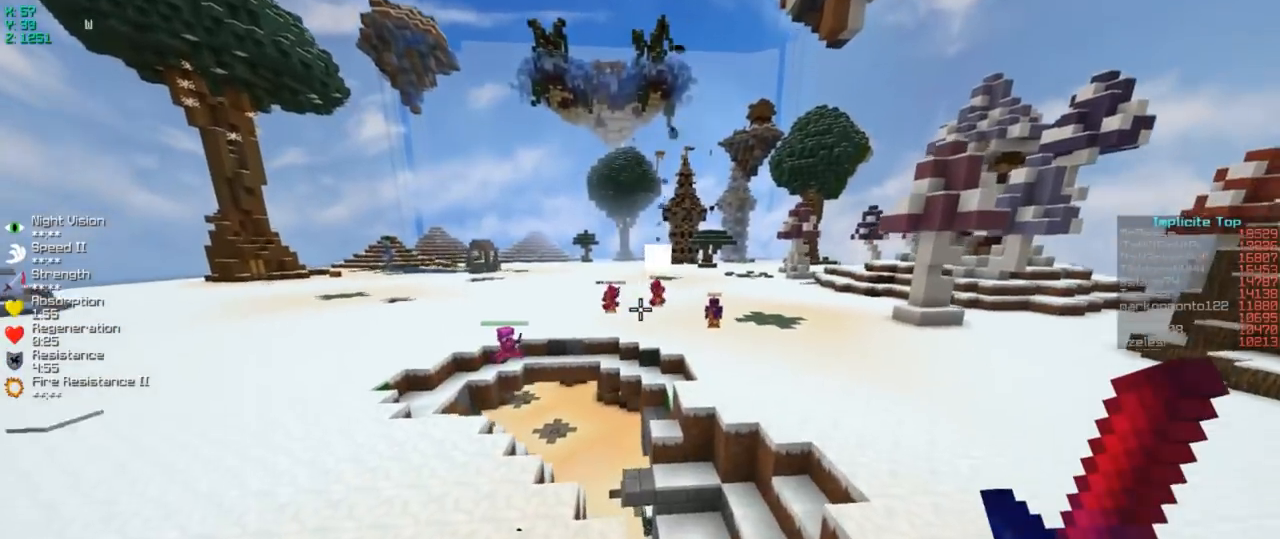
{"keys": ["a", "w"], "events": [[233, "a", "down"]]}
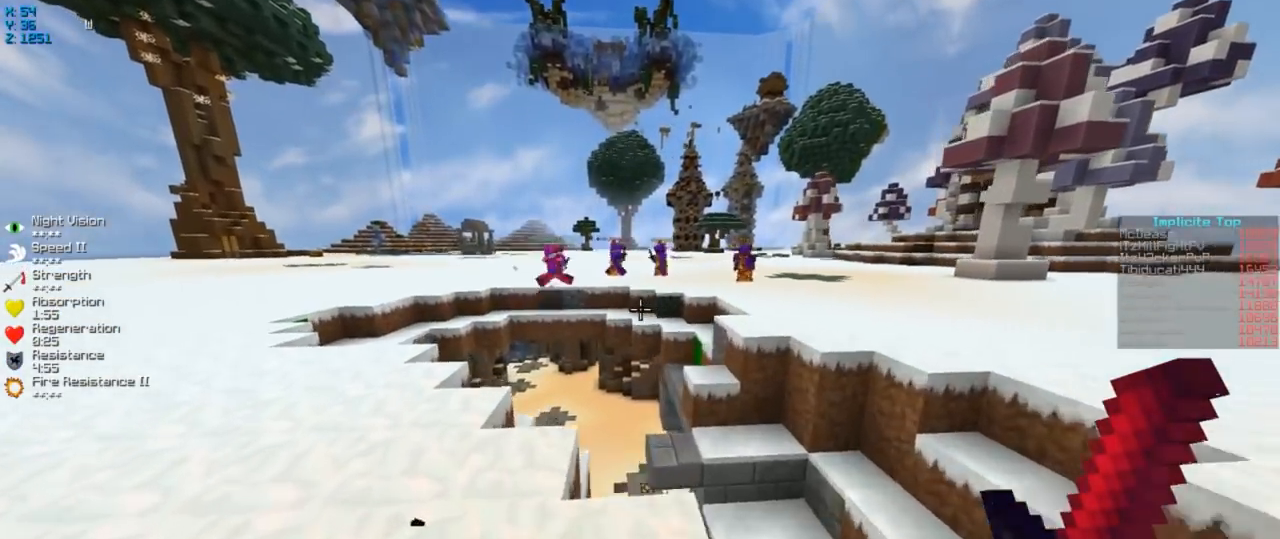
{"keys": ["a", "w"], "events": []}
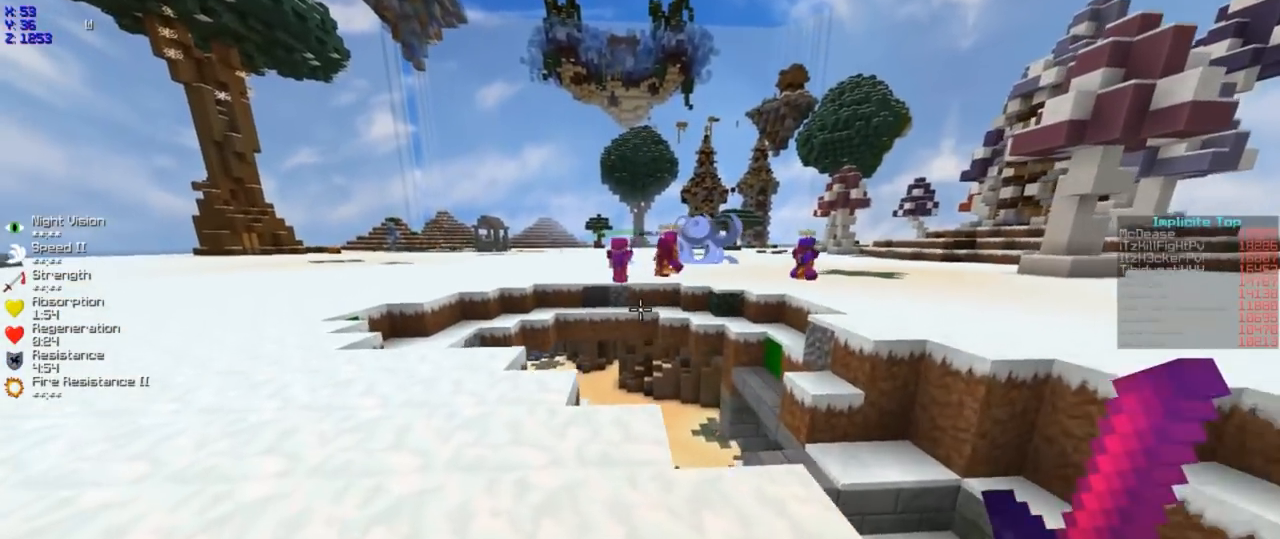
{"keys": ["w"], "events": [[133, "a", "up"], [183, "a", "down"], [483, "a", "up"]]}
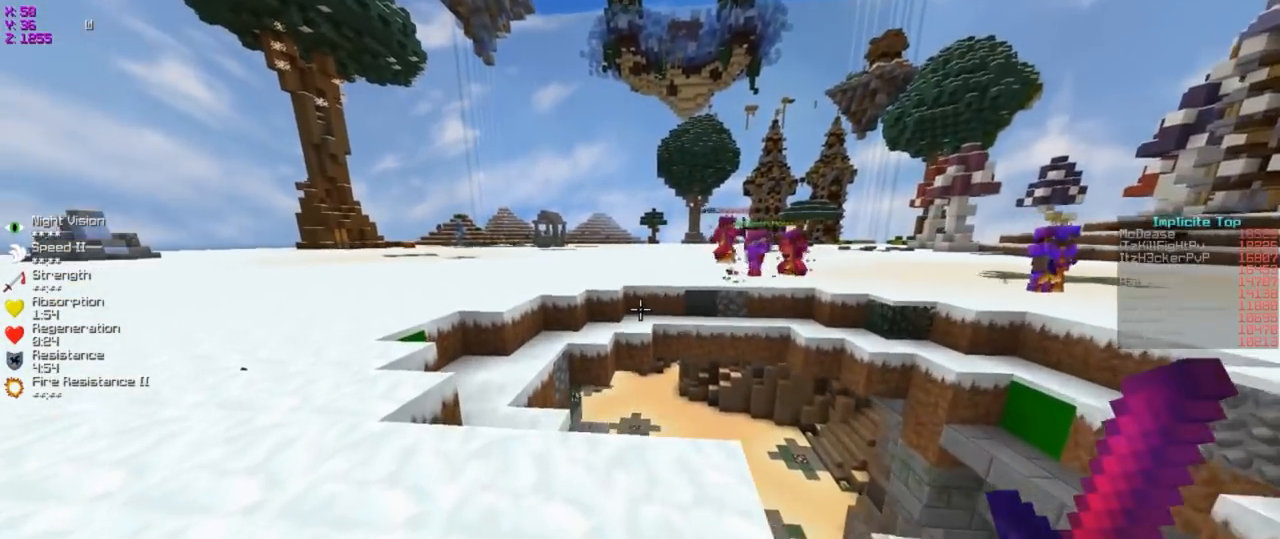
{"keys": ["a", "w"], "events": [[233, "a", "down"]]}
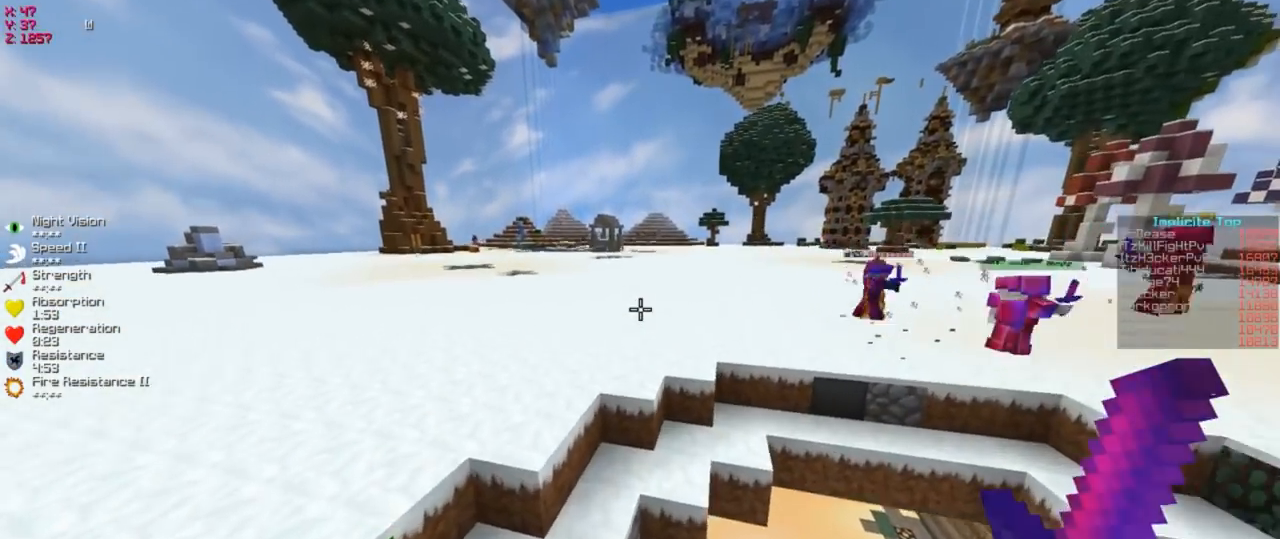
{"keys": ["w"], "events": [[83, "a", "up"]]}
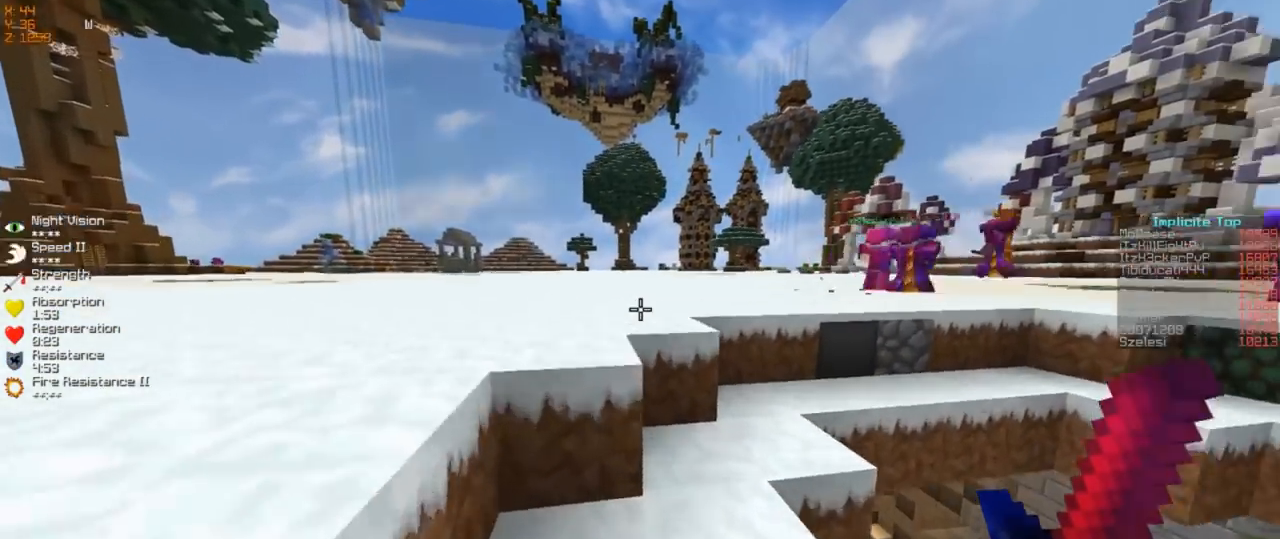
{"keys": ["w"], "events": []}
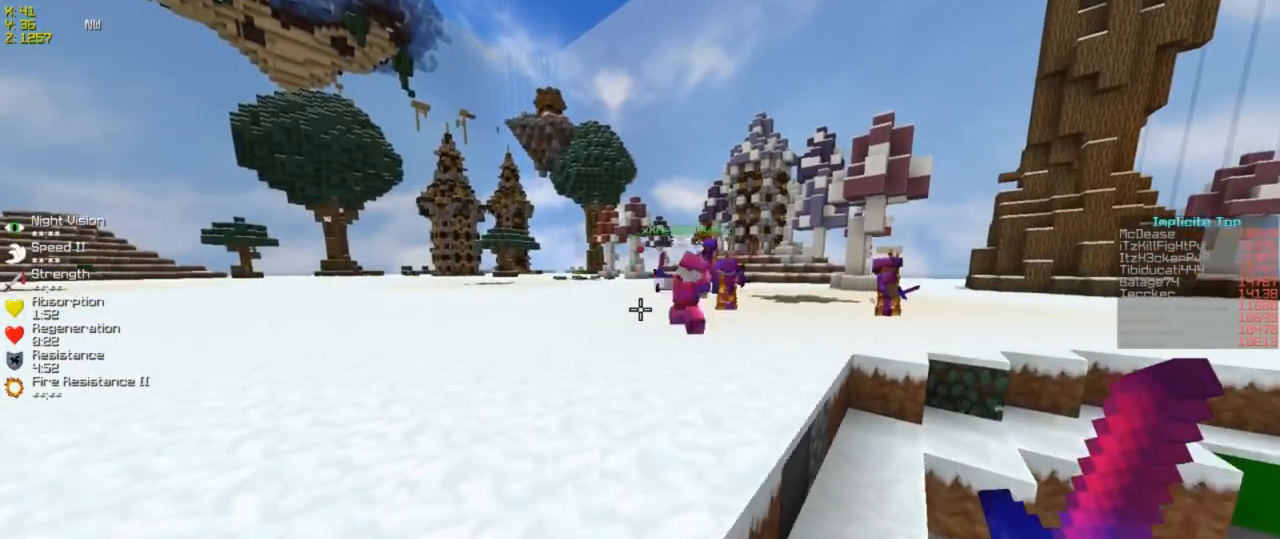
{"keys": ["w"], "events": []}
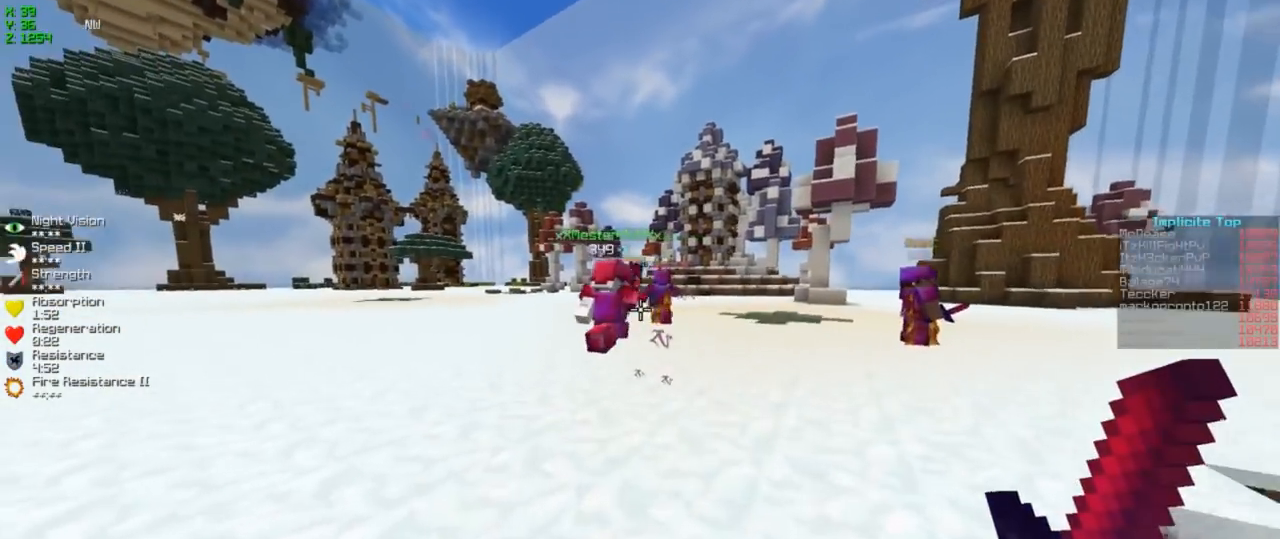
{"keys": ["w"], "events": []}